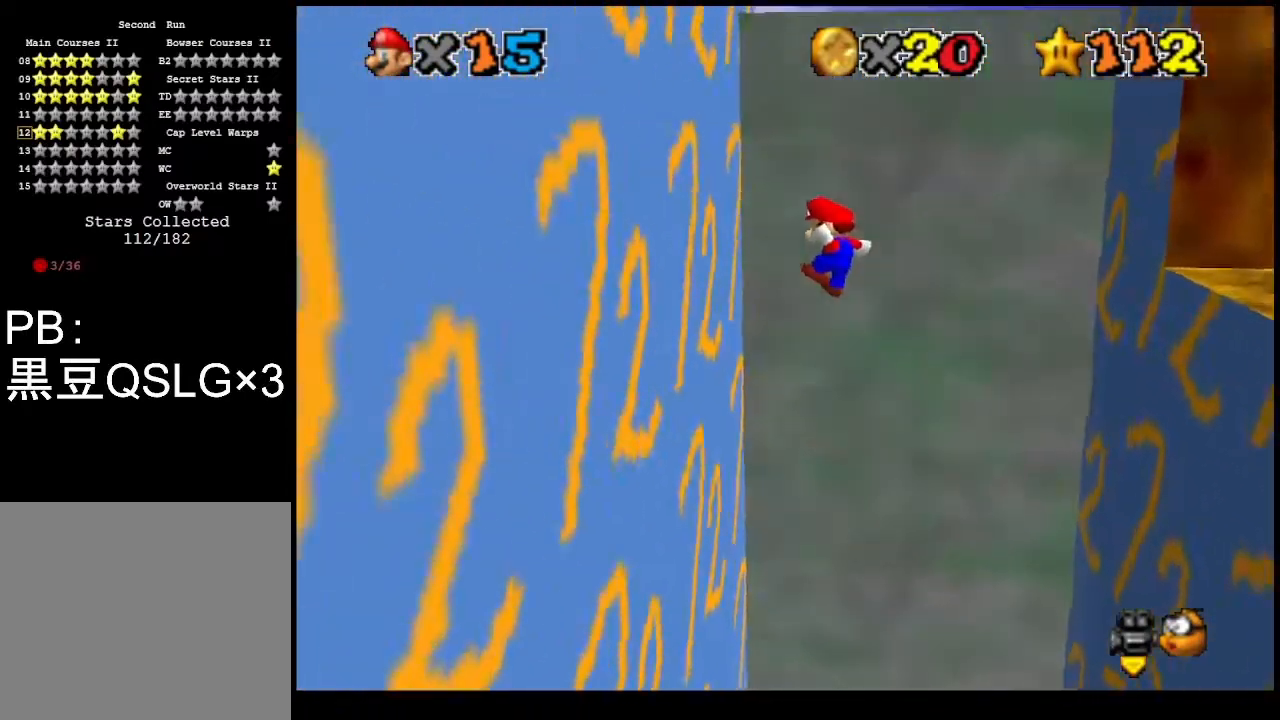
Gameplay with a controller (PlayStation layout); each line is a JSON object with the inputs held at the frame after it. "events" lists button and stick changes between this image and that frame as [ms after this image, input, new state], when the widget could be followed in between. Not read: right_stick.
{"buttons": [], "left_stick": "right", "events": [[233, "left_stick", "center"], [267, "CROSS", "down"], [300, "left_stick", "right"], [333, "CROSS", "up"]]}
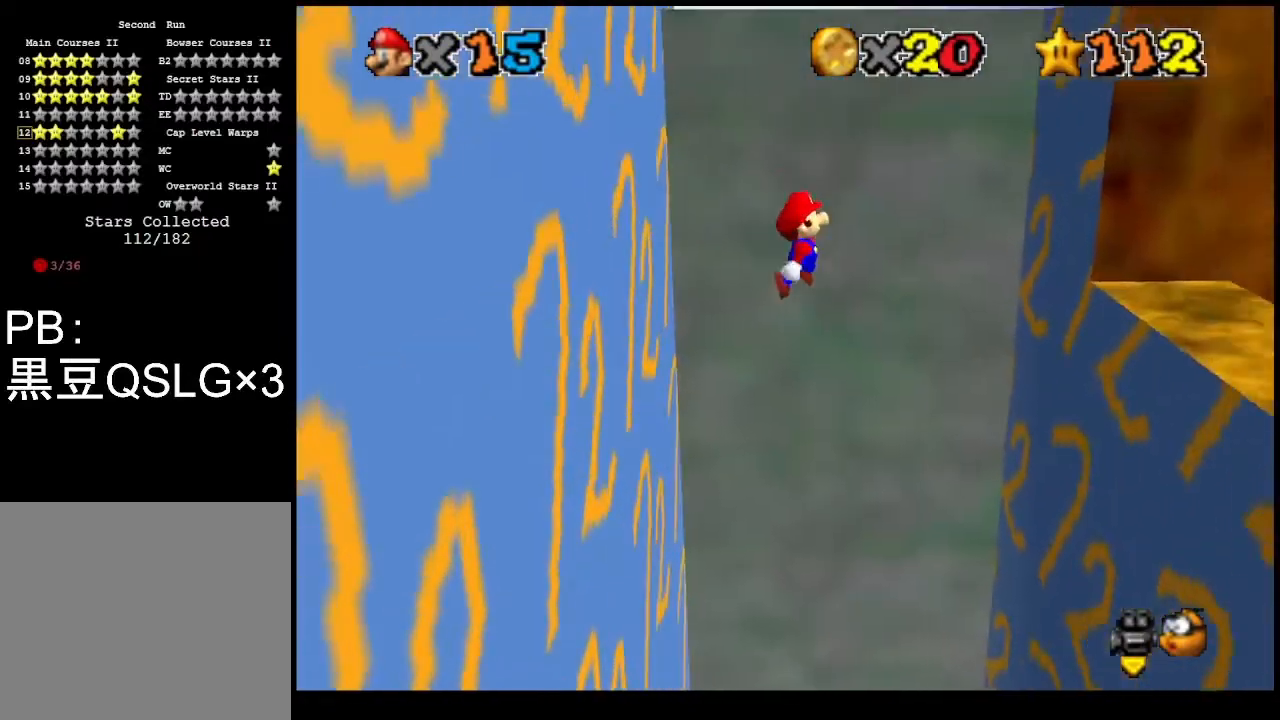
{"buttons": [], "left_stick": "down-right", "events": [[500, "left_stick", "down-right"]]}
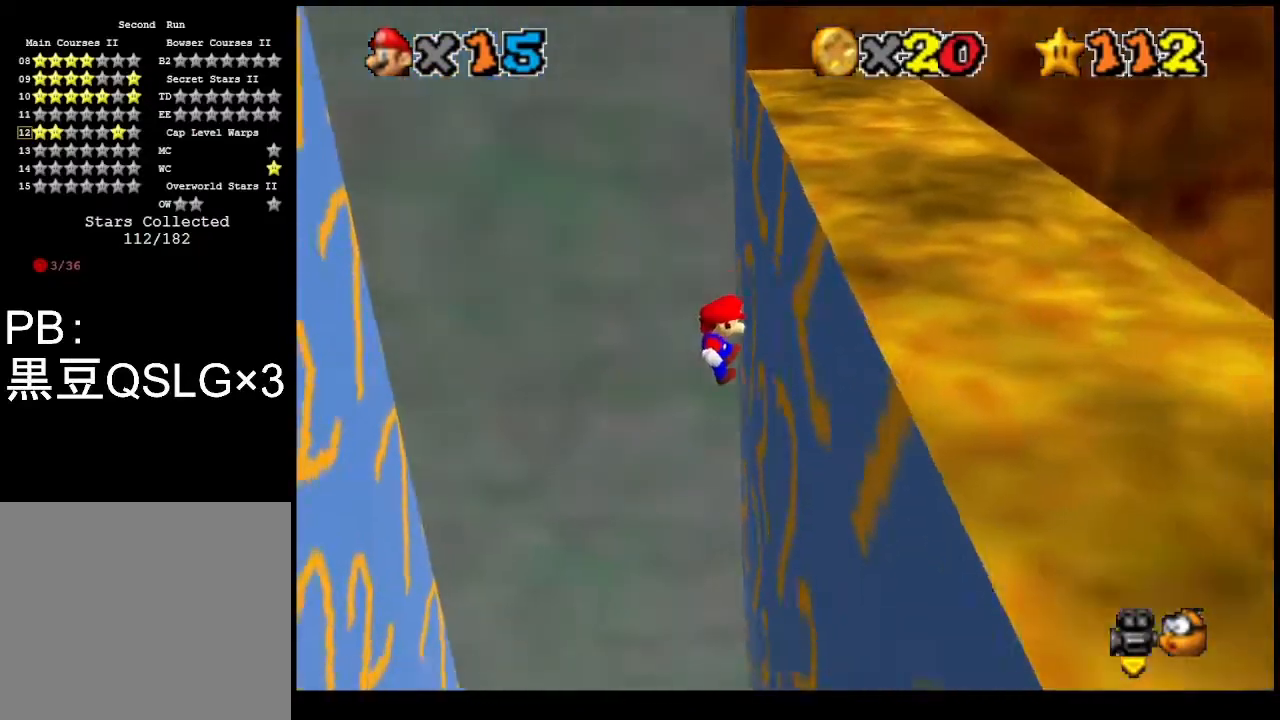
{"buttons": ["CROSS"], "left_stick": "down-left", "events": [[33, "CROSS", "down"], [33, "left_stick", "down-left"]]}
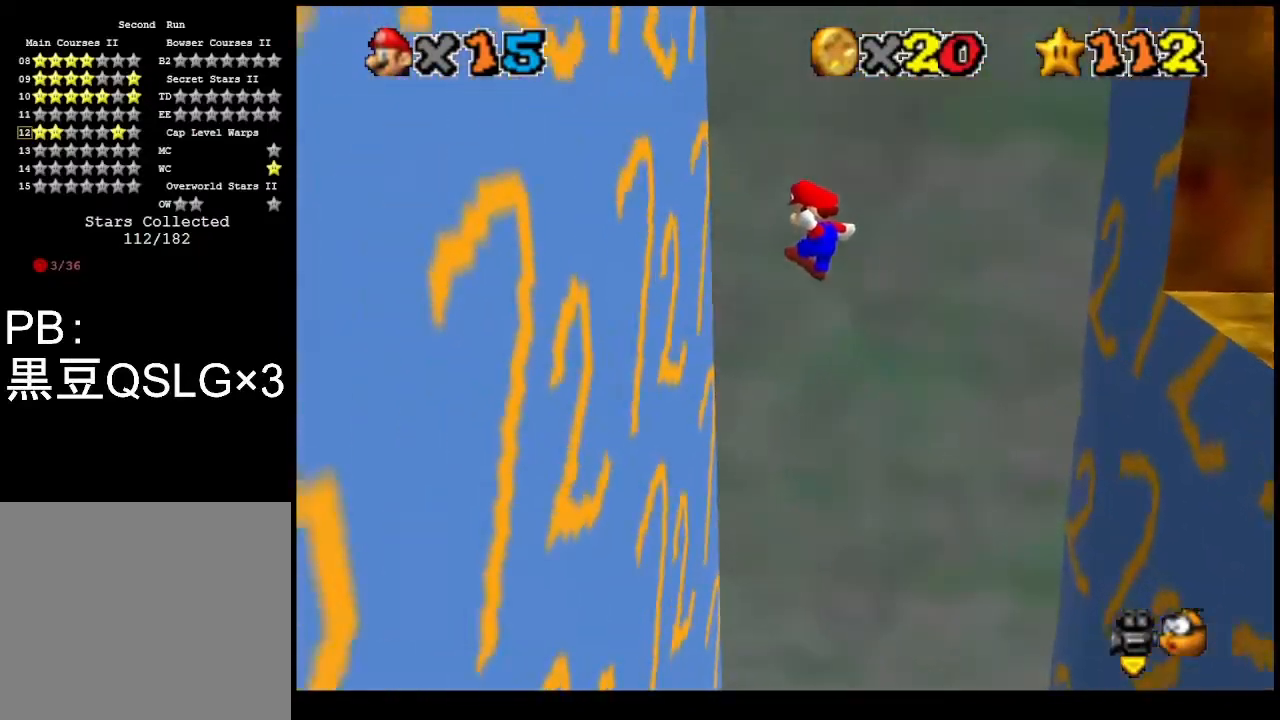
{"buttons": ["CROSS"], "left_stick": "right", "events": [[100, "CROSS", "up"], [267, "left_stick", "right"], [300, "CROSS", "down"]]}
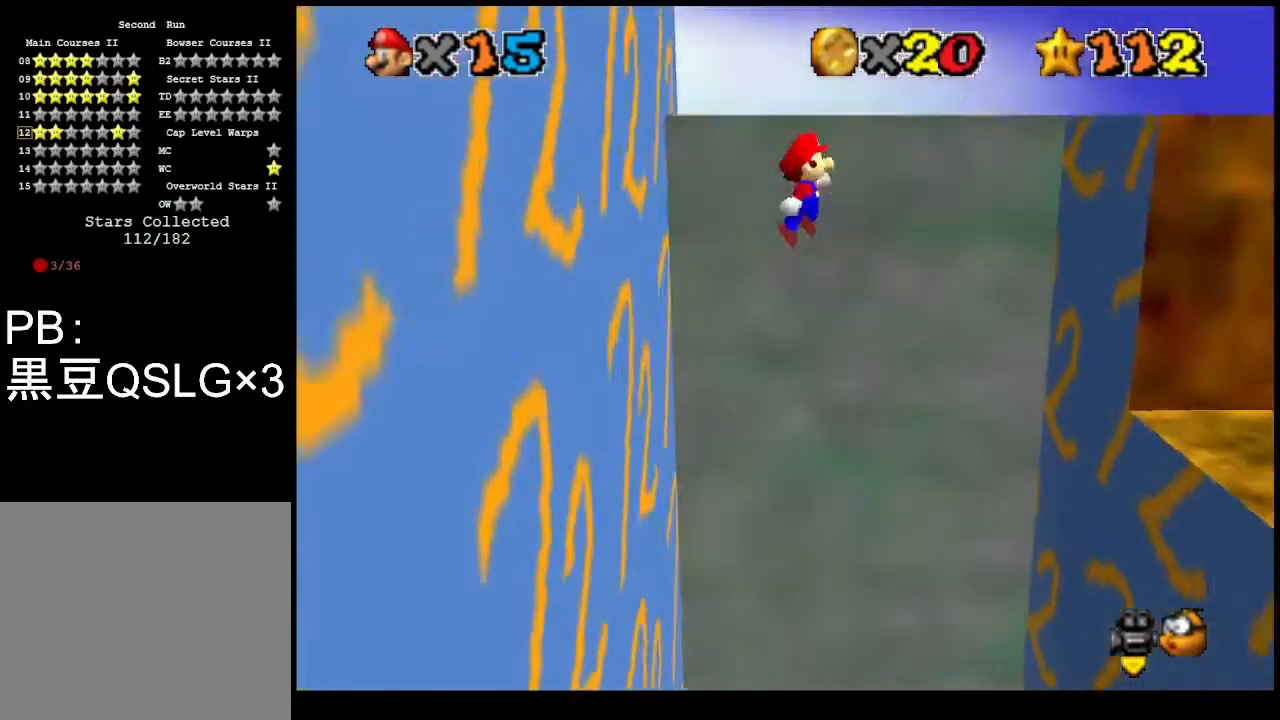
{"buttons": [], "left_stick": "down", "events": [[33, "CROSS", "up"], [500, "left_stick", "down"]]}
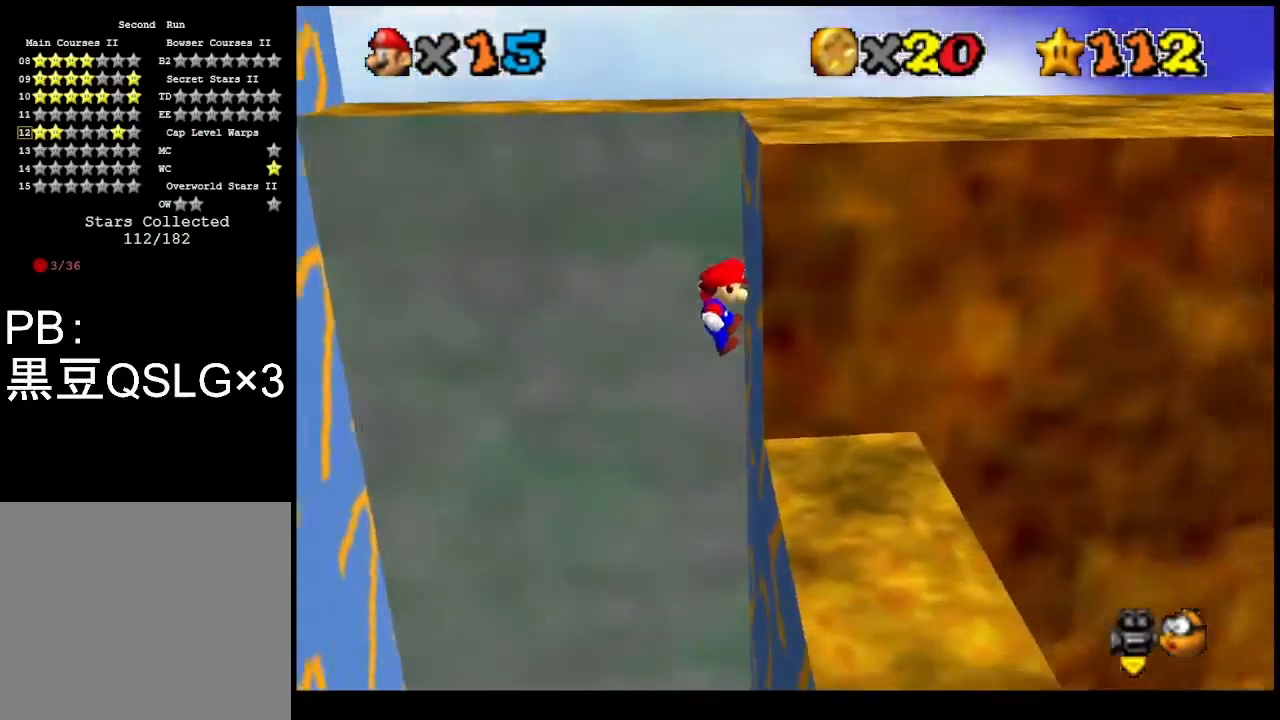
{"buttons": [], "left_stick": "down-left", "events": [[67, "CROSS", "down"], [100, "left_stick", "down-left"], [433, "CROSS", "up"]]}
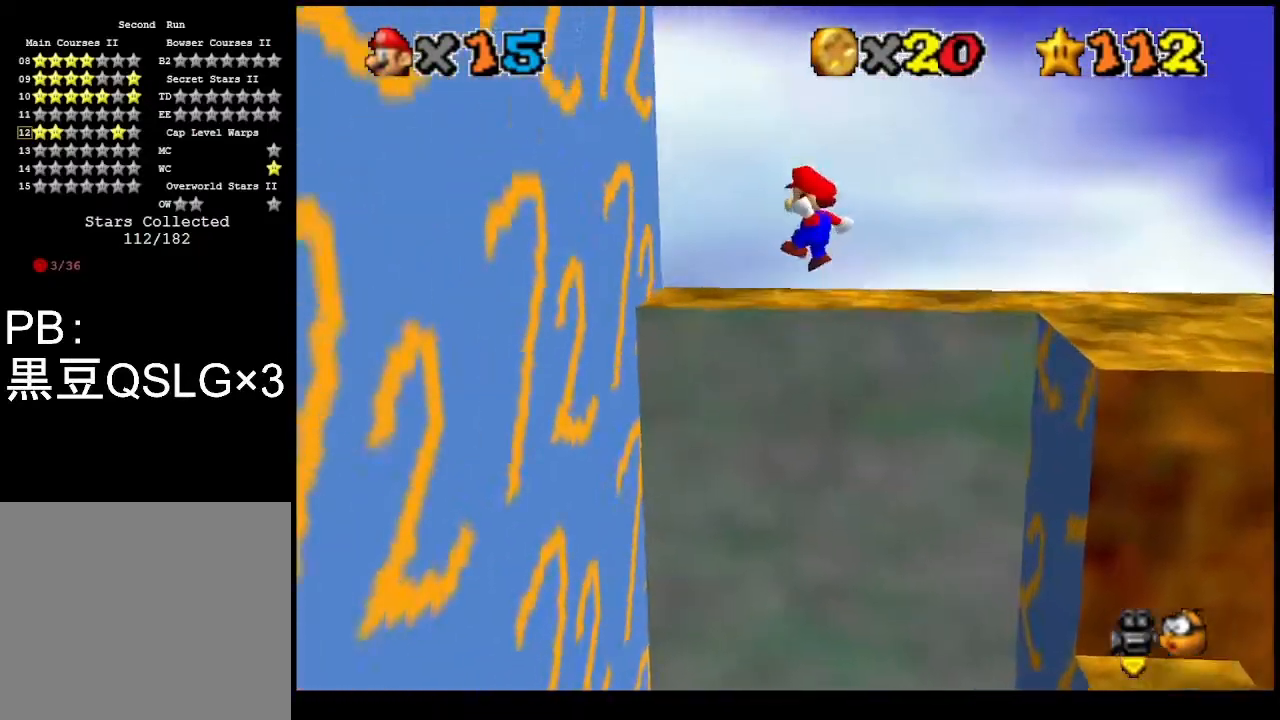
{"buttons": ["CROSS"], "left_stick": "down-right", "events": [[333, "left_stick", "down"], [433, "left_stick", "down-right"], [467, "CROSS", "down"]]}
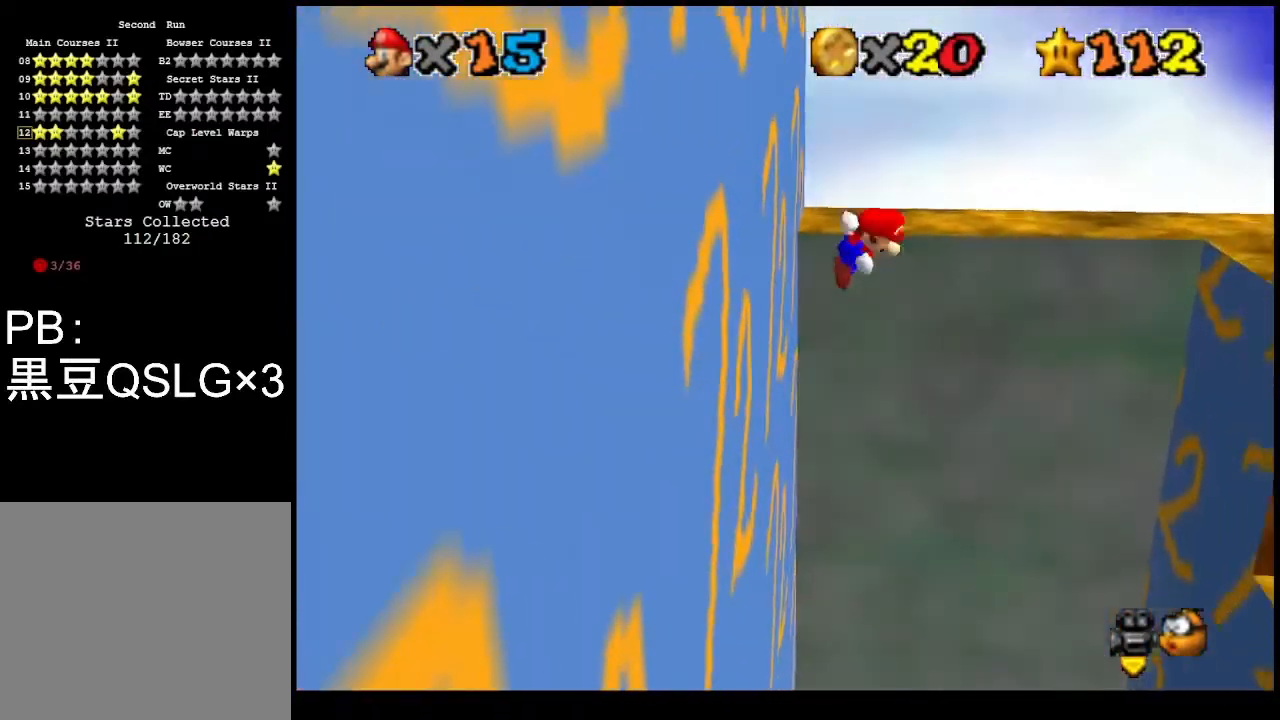
{"buttons": ["CROSS"], "left_stick": "down", "events": [[200, "left_stick", "down"]]}
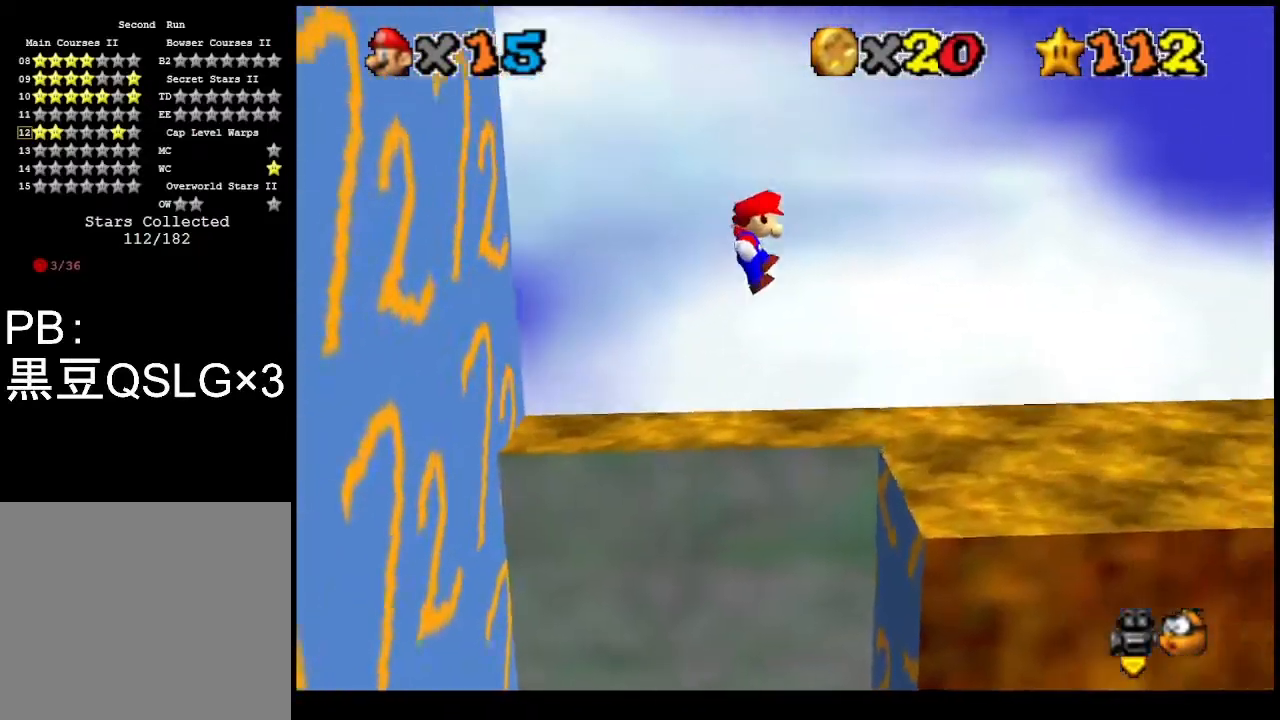
{"buttons": ["CROSS"], "left_stick": "center", "events": [[100, "left_stick", "center"], [267, "left_stick", "left"], [300, "L1", "down"], [400, "L1", "up"], [433, "left_stick", "center"]]}
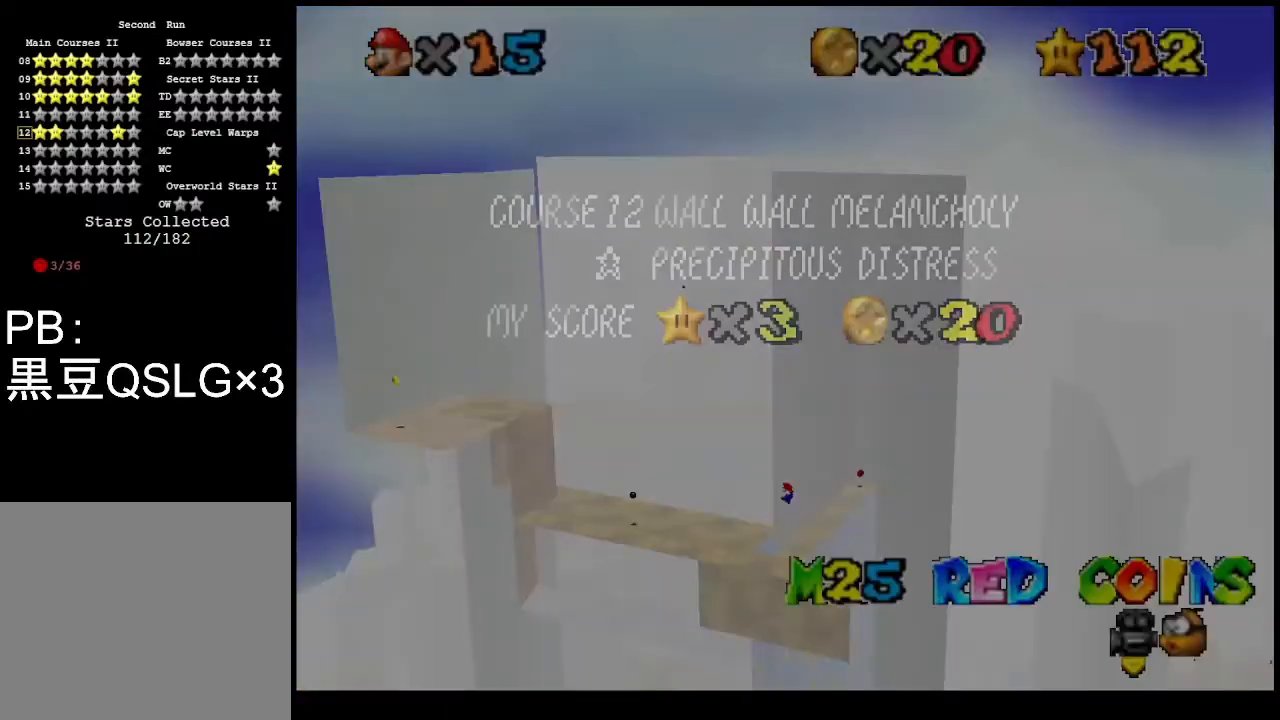
{"buttons": [], "left_stick": "center", "events": [[33, "CROSS", "up"], [200, "CROSS", "down"], [267, "left_stick", "left"], [333, "L1", "down"], [467, "CROSS", "up"], [467, "L1", "up"], [467, "left_stick", "center"]]}
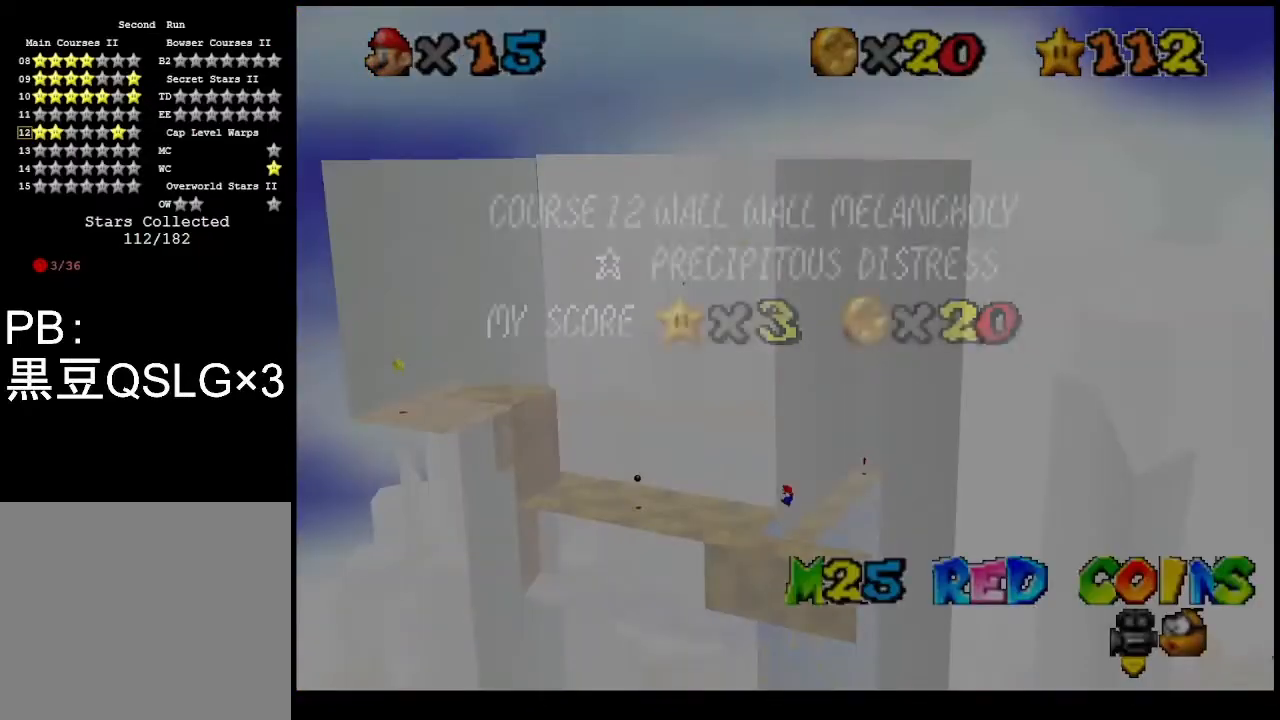
{"buttons": ["L1"], "left_stick": "center", "events": [[200, "CROSS", "down"], [333, "L1", "down"], [333, "left_stick", "right"], [367, "CROSS", "up"], [400, "left_stick", "center"]]}
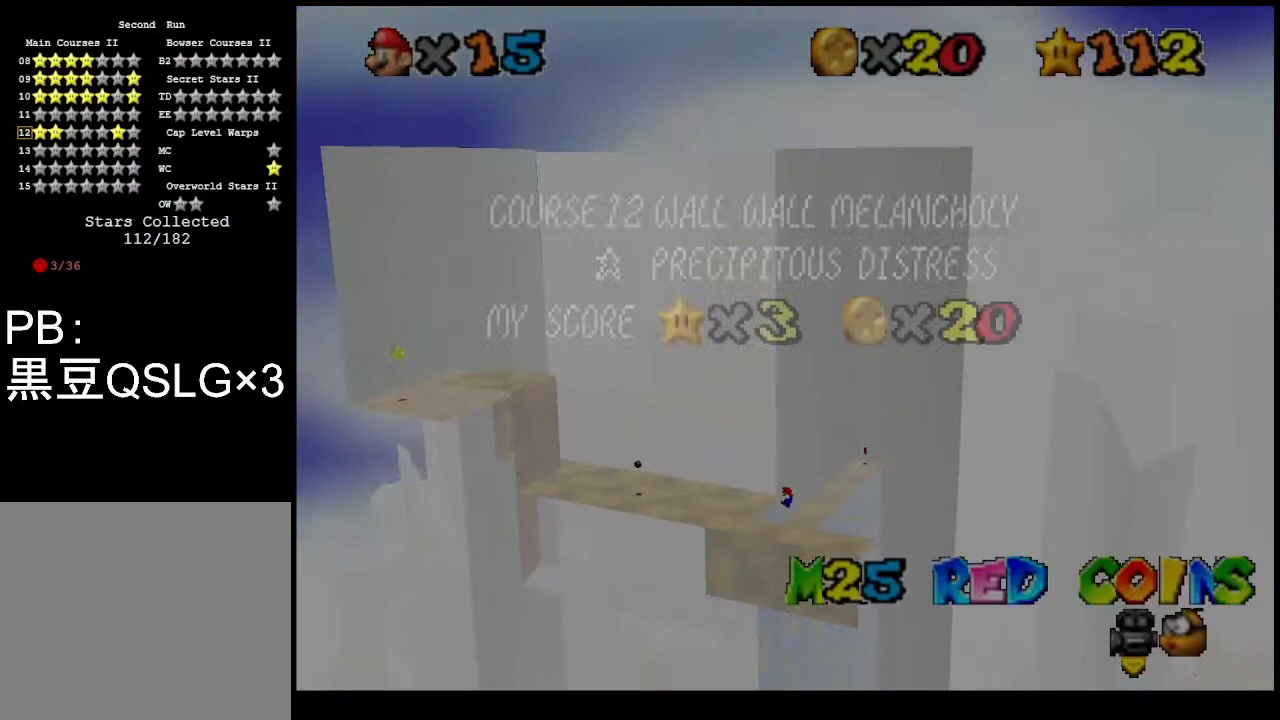
{"buttons": [], "left_stick": "center", "events": [[33, "L1", "up"], [267, "CROSS", "down"], [367, "CROSS", "up"], [367, "L1", "down"], [367, "left_stick", "right"], [433, "left_stick", "center"], [500, "L1", "up"]]}
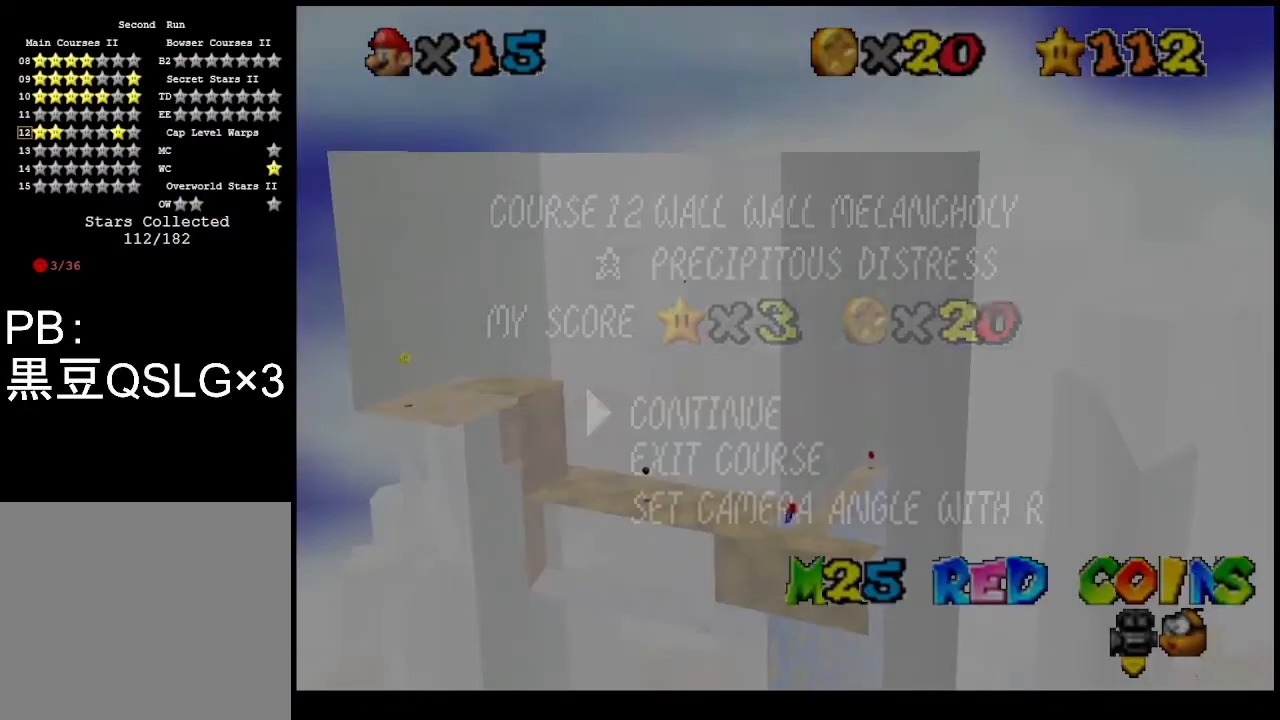
{"buttons": ["CROSS"], "left_stick": "center", "events": [[500, "CROSS", "down"]]}
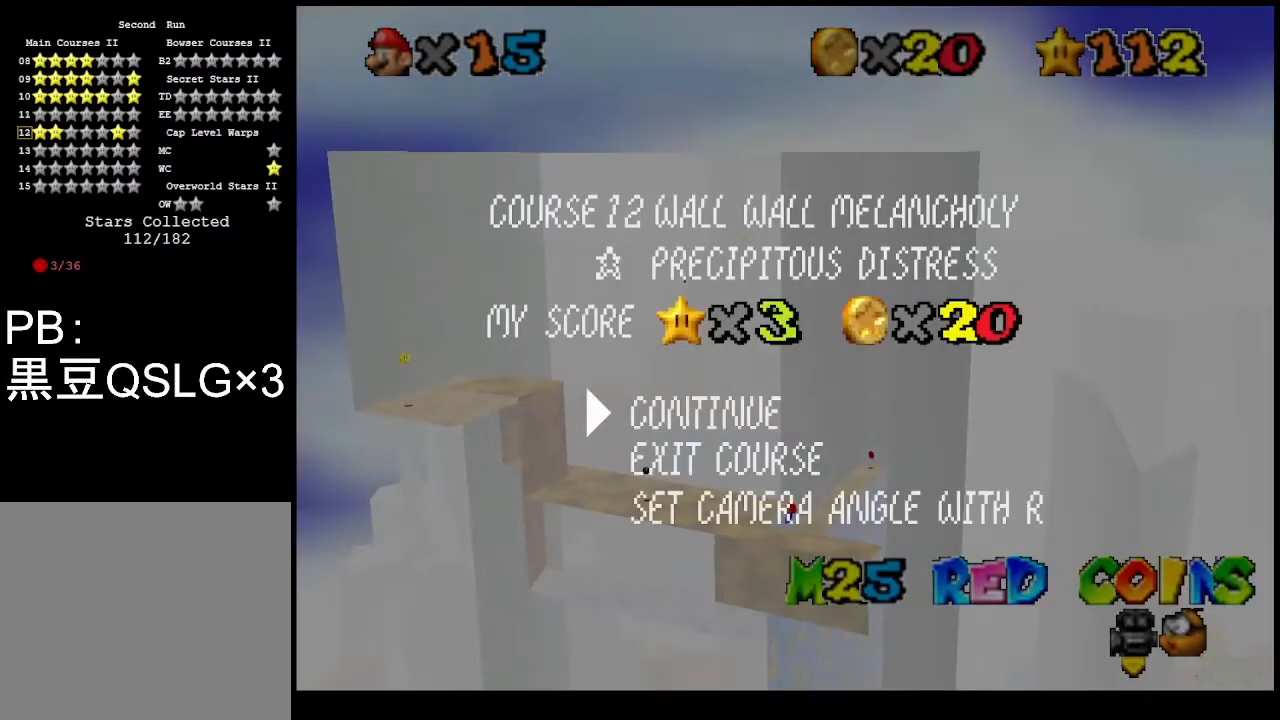
{"buttons": [], "left_stick": "center", "events": [[67, "CROSS", "up"], [400, "CIRCLE", "down"], [500, "CIRCLE", "up"]]}
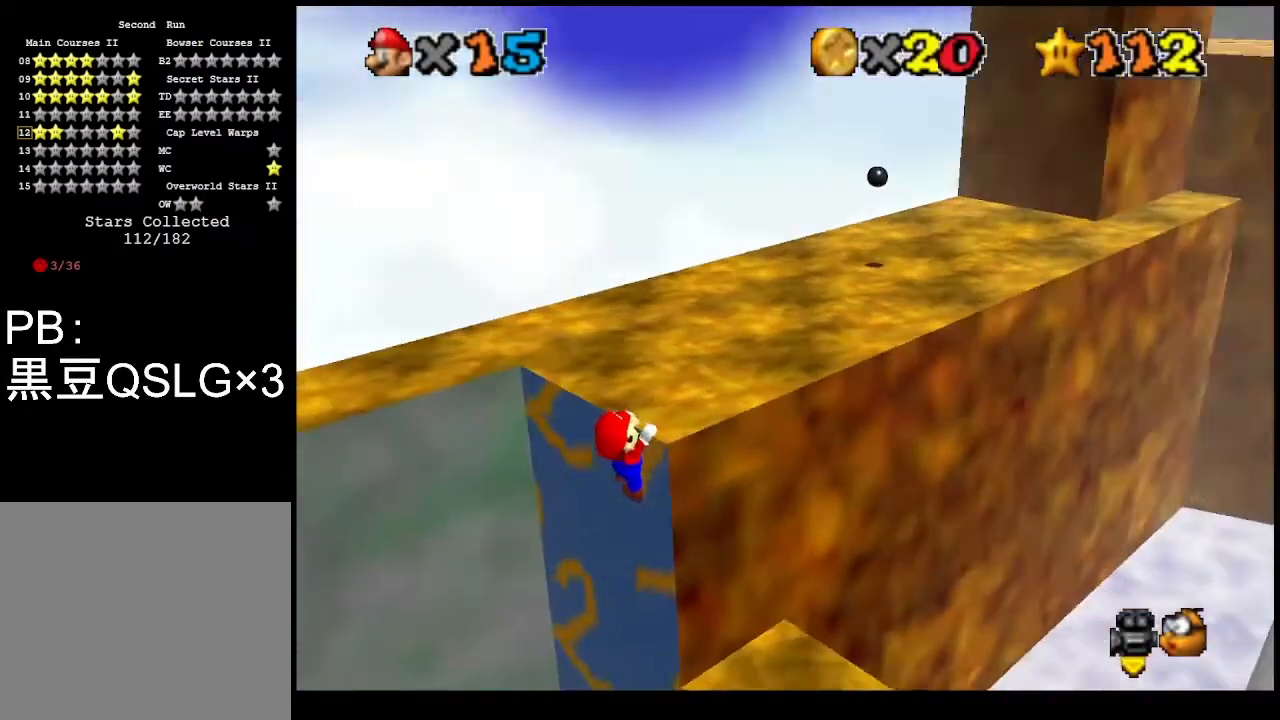
{"buttons": [], "left_stick": "center", "events": [[67, "CIRCLE", "down"], [133, "CIRCLE", "up"], [333, "left_stick", "up"], [433, "left_stick", "center"]]}
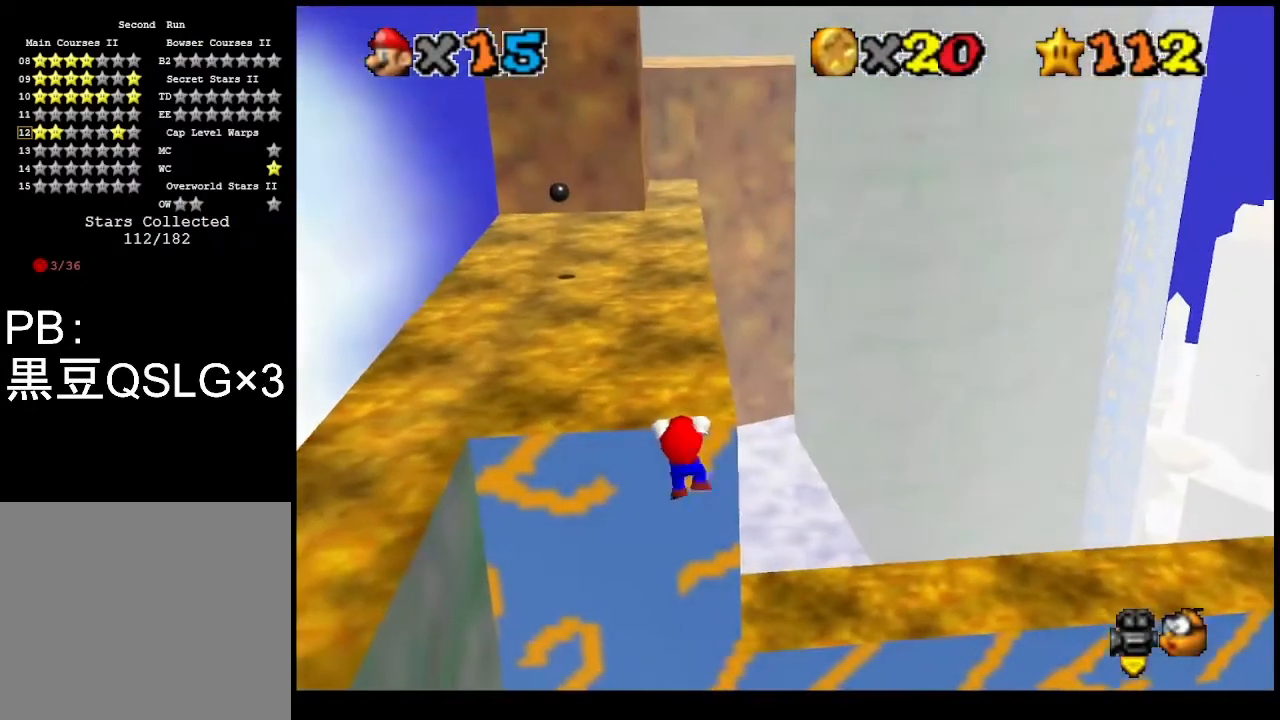
{"buttons": [], "left_stick": "center", "events": []}
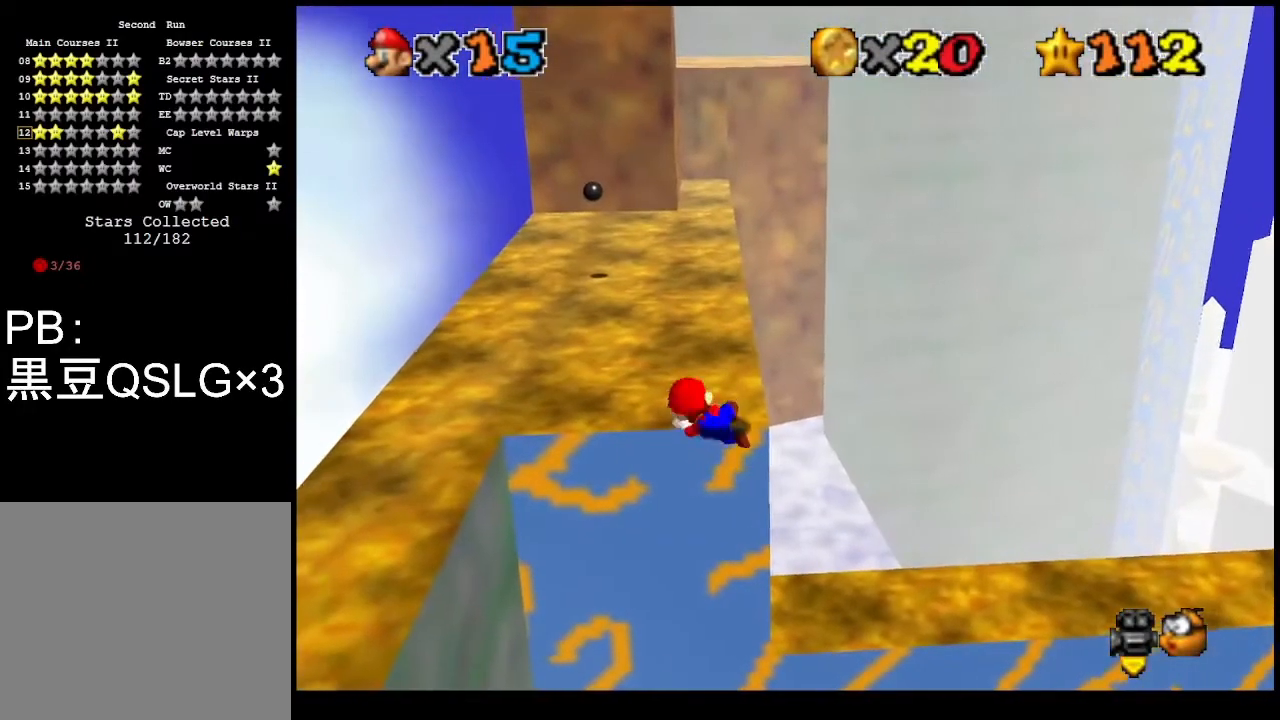
{"buttons": ["CROSS"], "left_stick": "right", "events": [[400, "CROSS", "down"], [467, "left_stick", "right"]]}
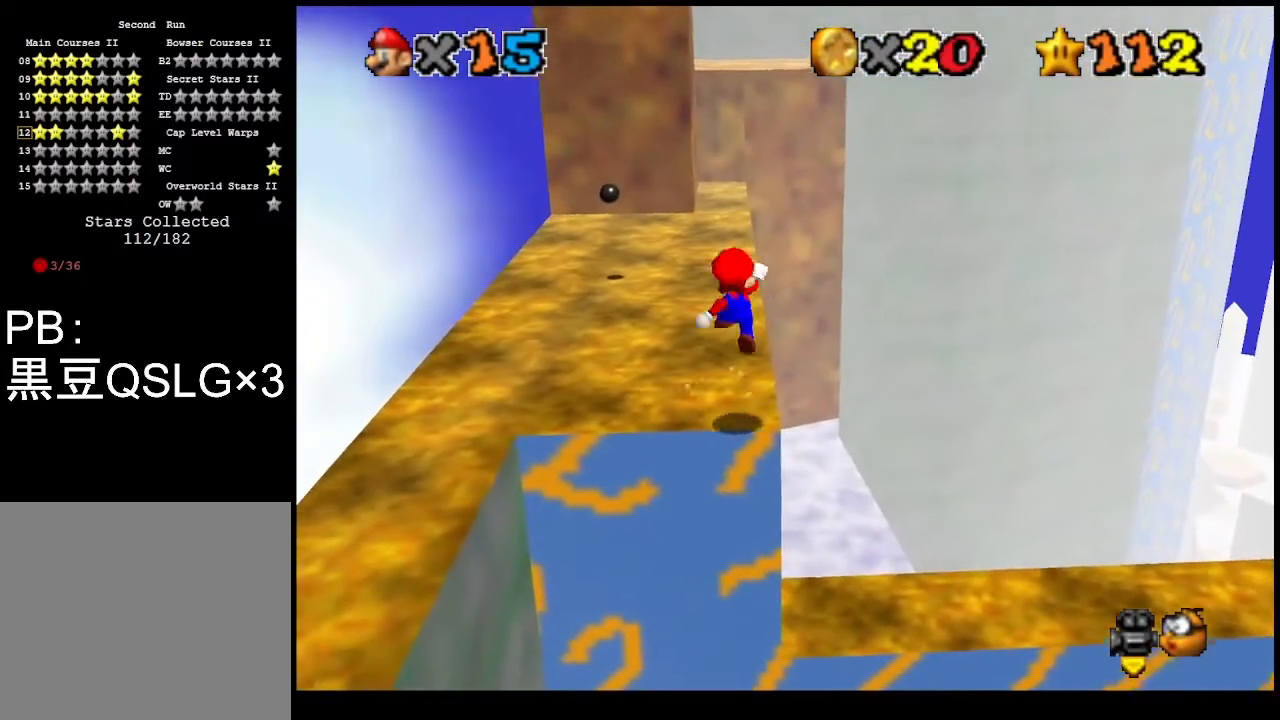
{"buttons": [], "left_stick": "center", "events": [[267, "left_stick", "center"], [367, "CROSS", "up"]]}
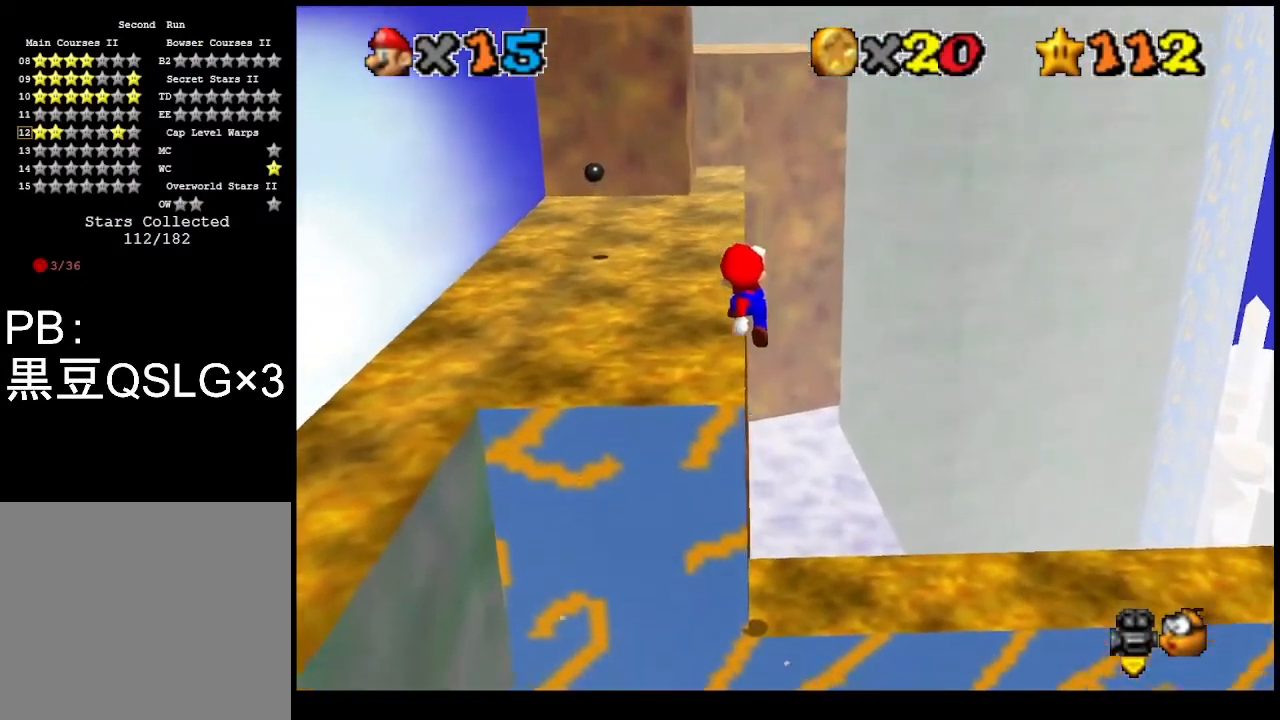
{"buttons": [], "left_stick": "left", "events": [[267, "left_stick", "left"]]}
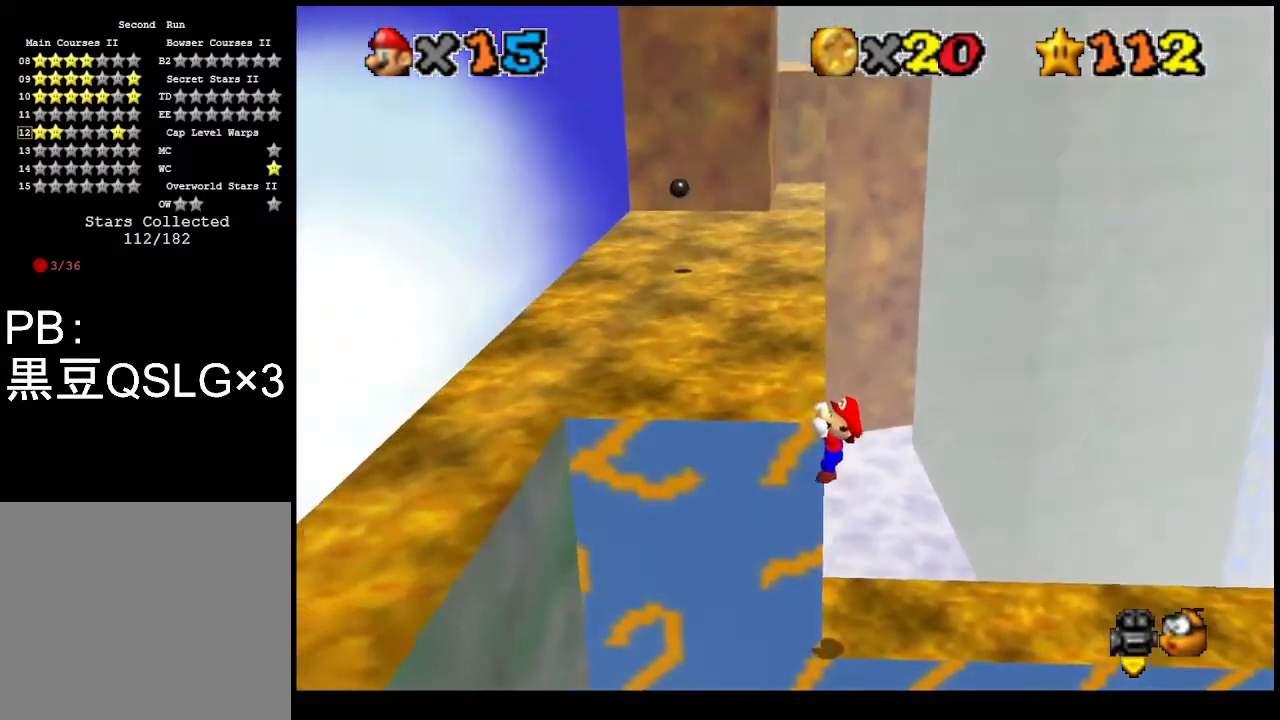
{"buttons": [], "left_stick": "center", "events": [[100, "left_stick", "center"]]}
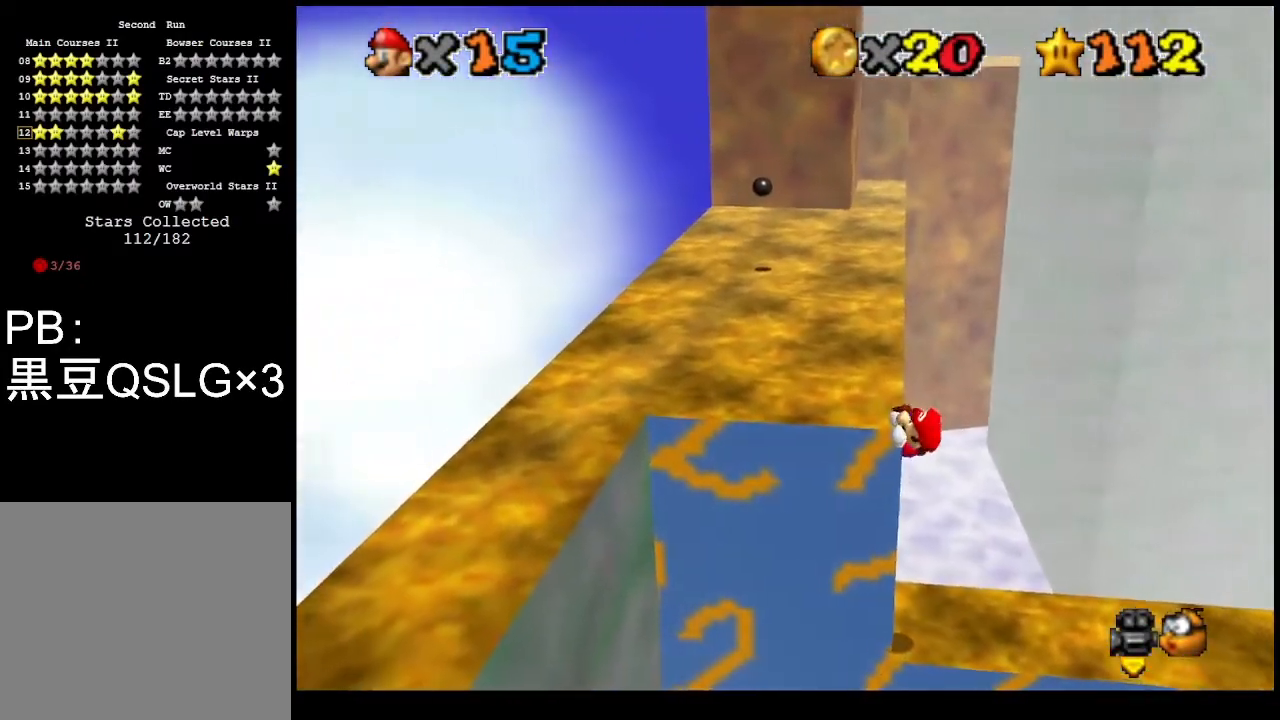
{"buttons": [], "left_stick": "center", "events": []}
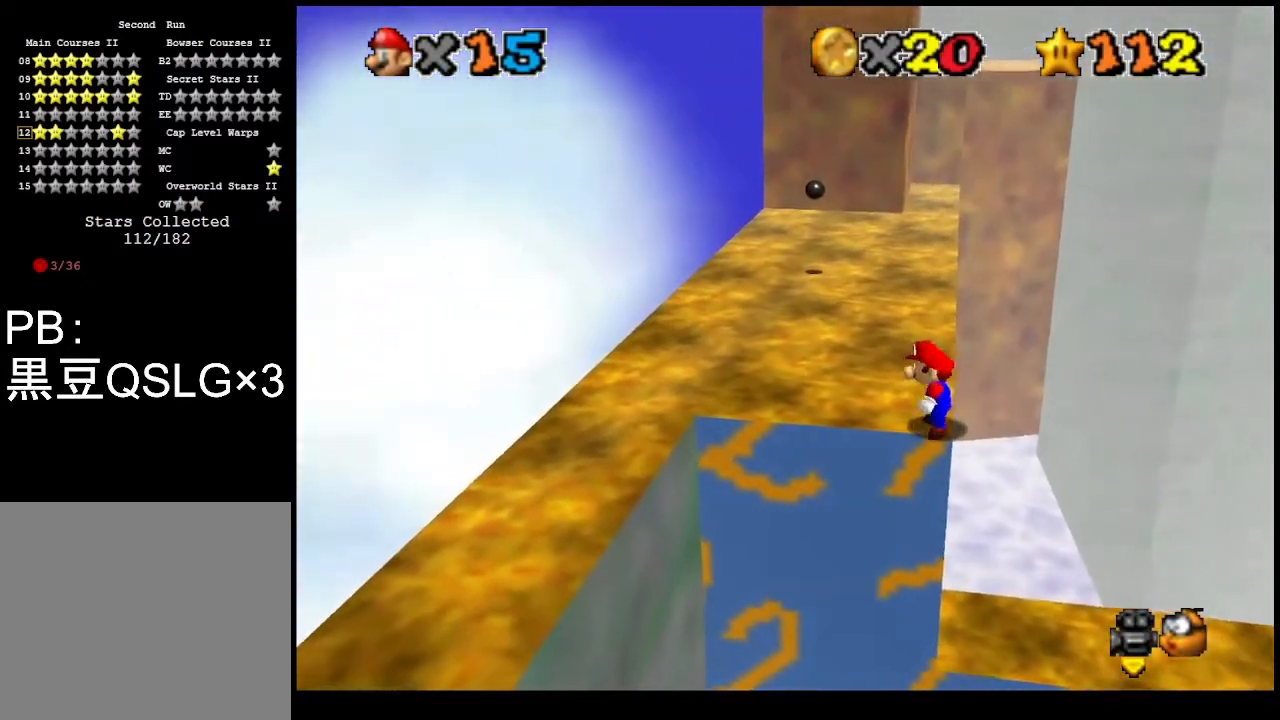
{"buttons": ["CROSS"], "left_stick": "up", "events": [[33, "CROSS", "down"], [133, "left_stick", "up-right"], [233, "left_stick", "up"]]}
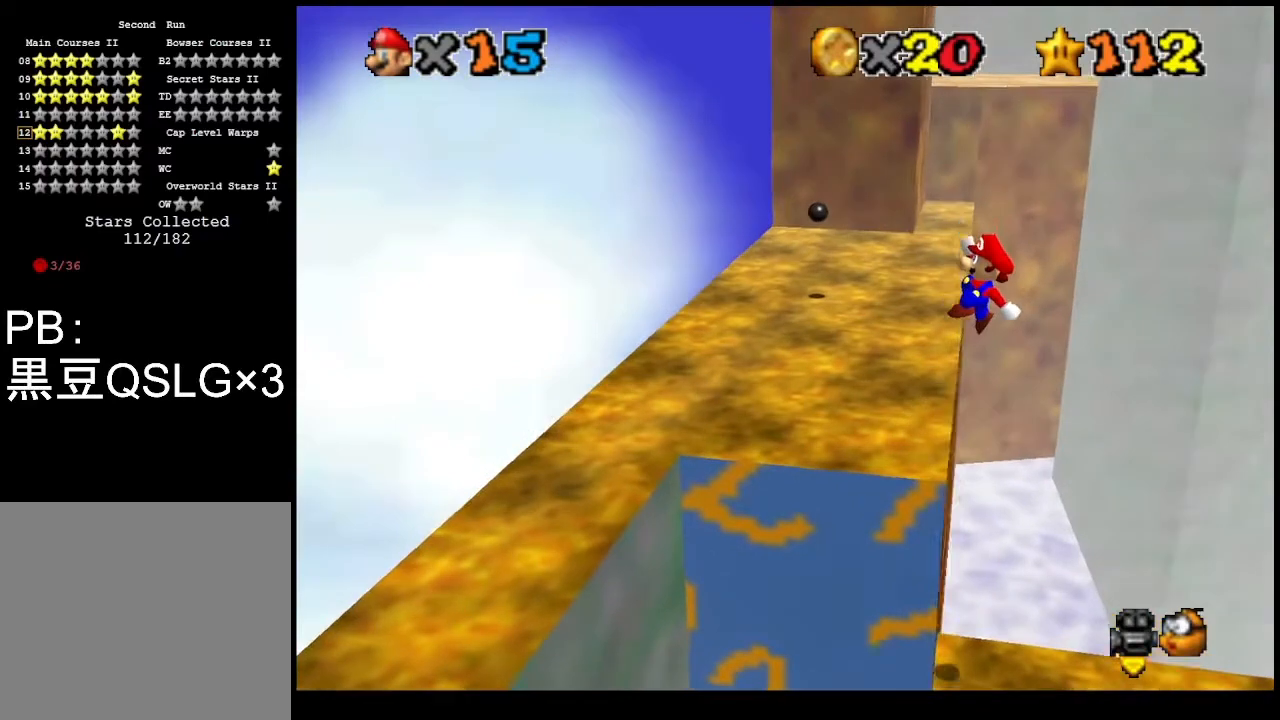
{"buttons": [], "left_stick": "left", "events": [[200, "left_stick", "left"], [267, "CROSS", "up"]]}
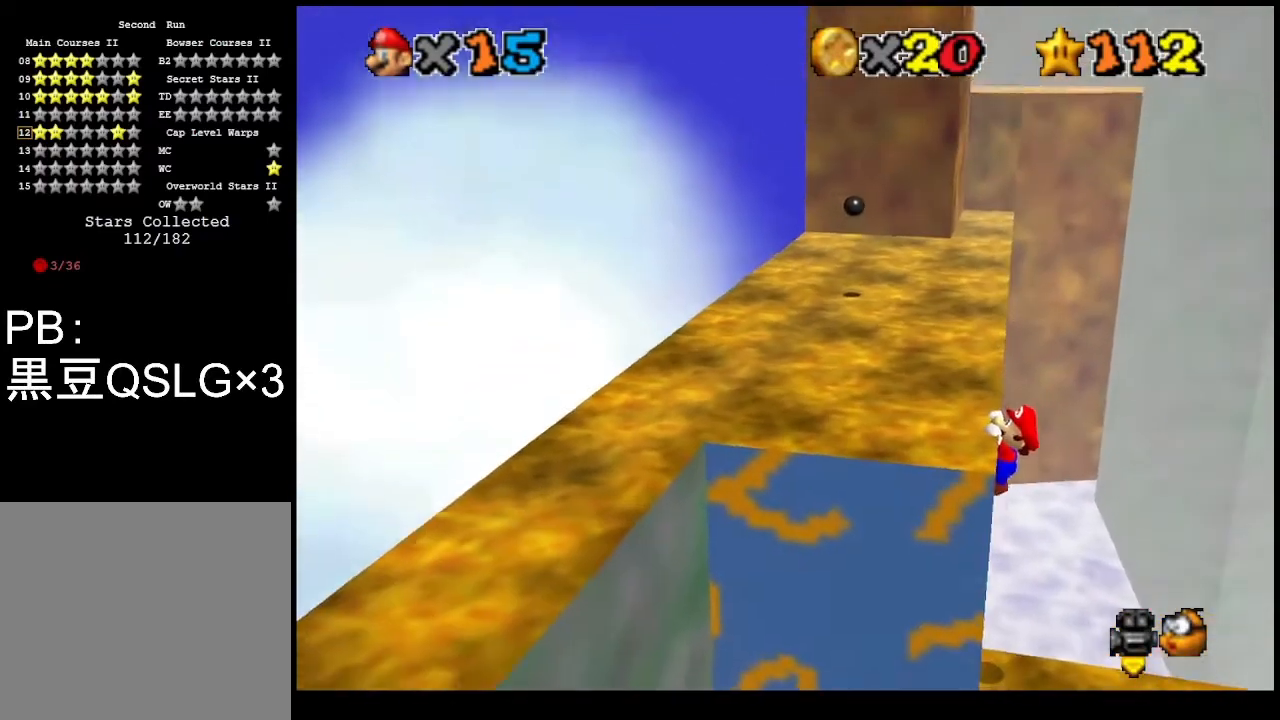
{"buttons": [], "left_stick": "center", "events": [[200, "left_stick", "center"]]}
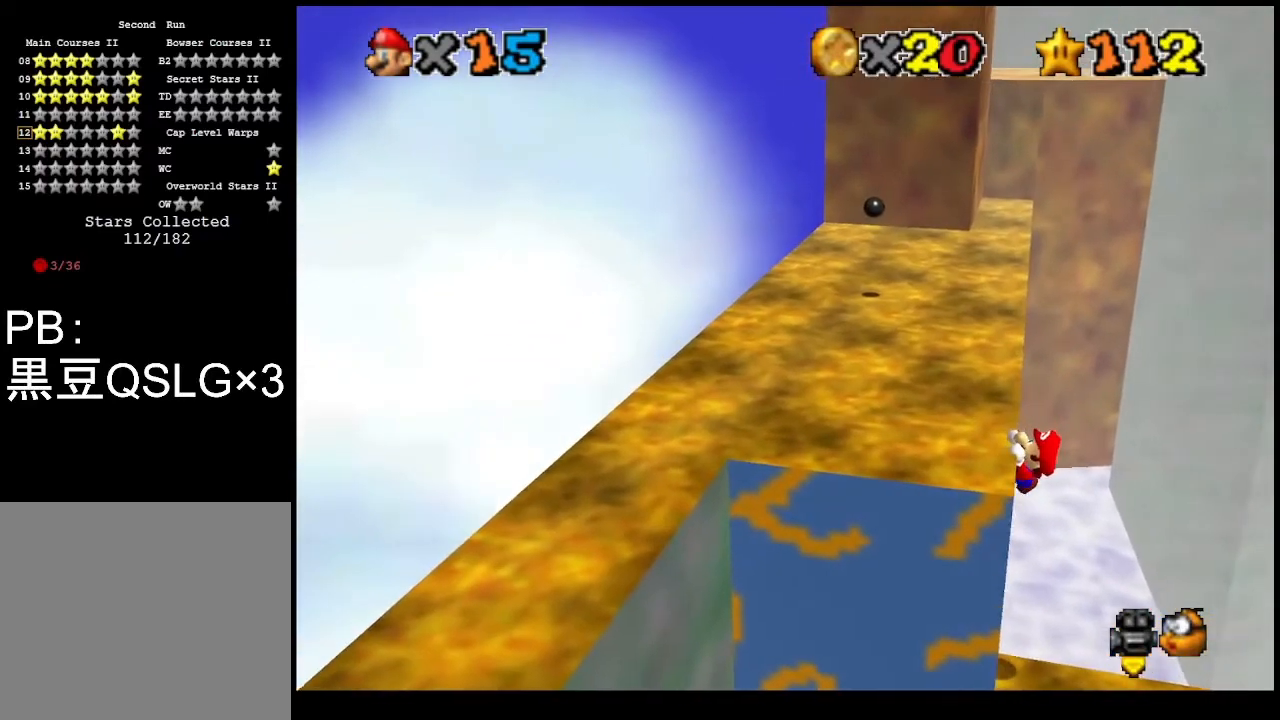
{"buttons": [], "left_stick": "center", "events": []}
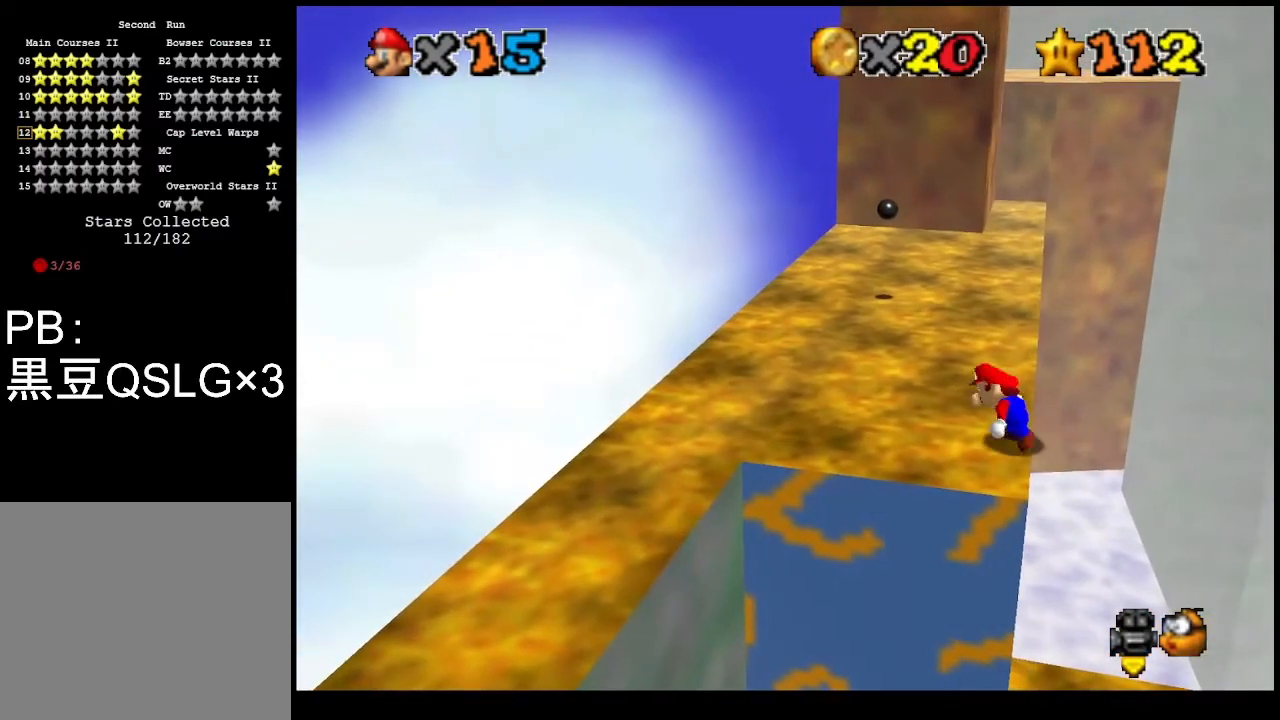
{"buttons": ["CROSS"], "left_stick": "up", "events": [[167, "CROSS", "down"], [233, "left_stick", "right"], [367, "left_stick", "up"]]}
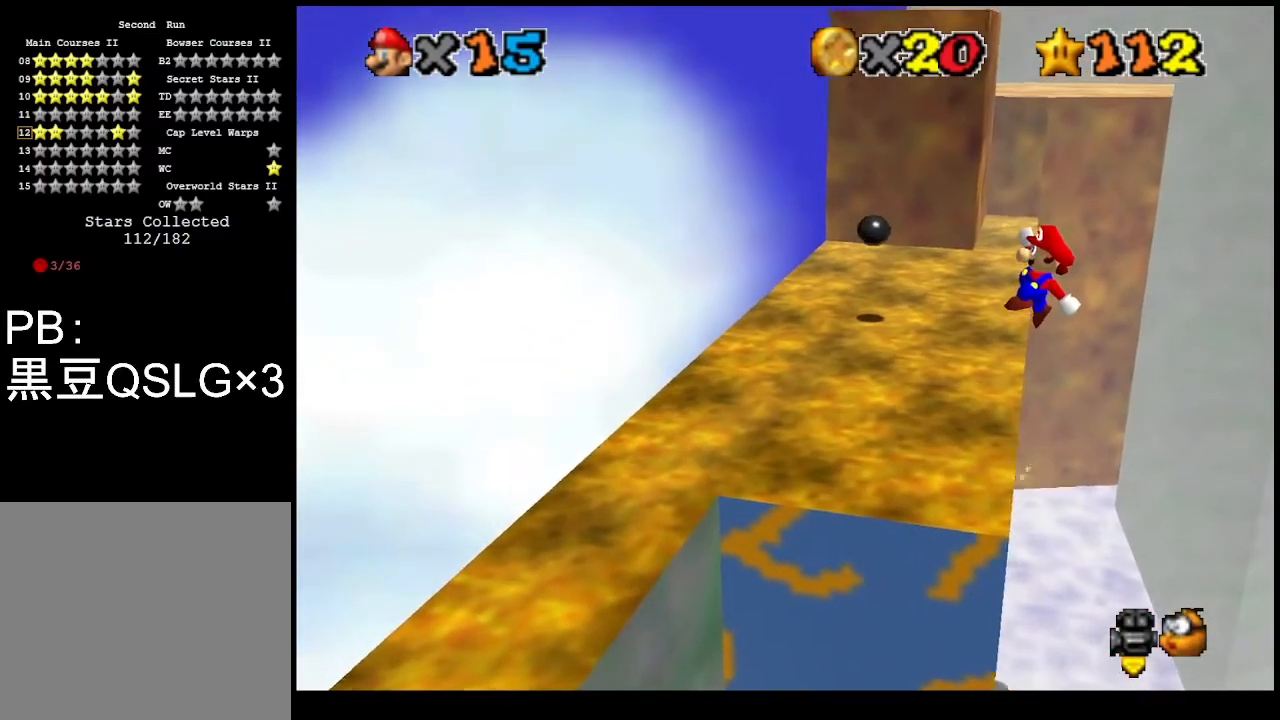
{"buttons": [], "left_stick": "left", "events": [[367, "CROSS", "up"], [467, "left_stick", "left"]]}
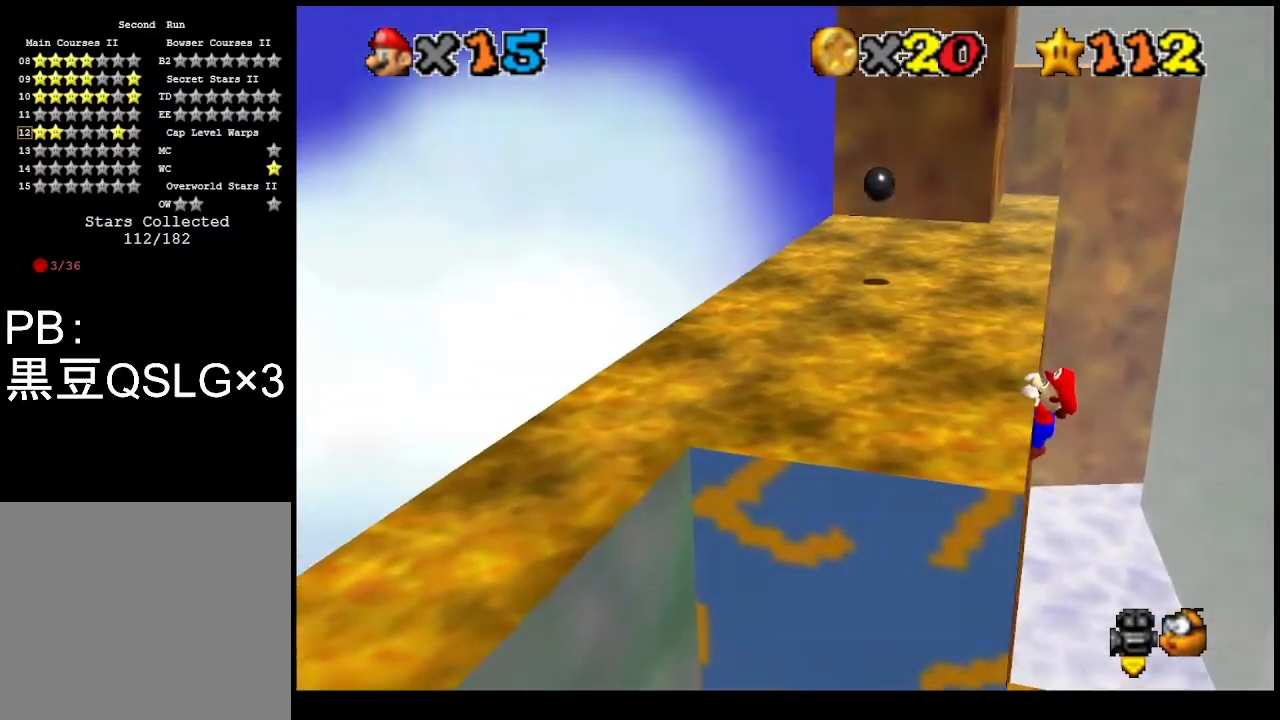
{"buttons": [], "left_stick": "center", "events": [[67, "left_stick", "center"], [367, "left_stick", "left"], [500, "left_stick", "center"]]}
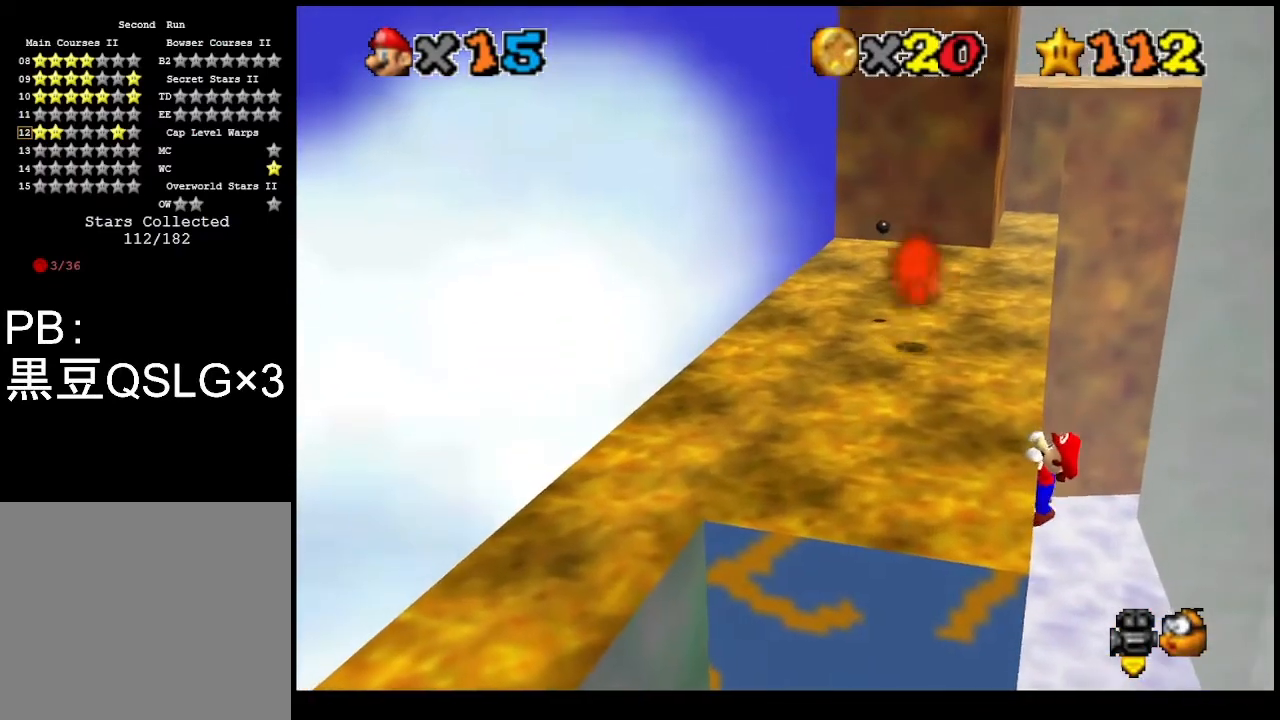
{"buttons": [], "left_stick": "center", "events": []}
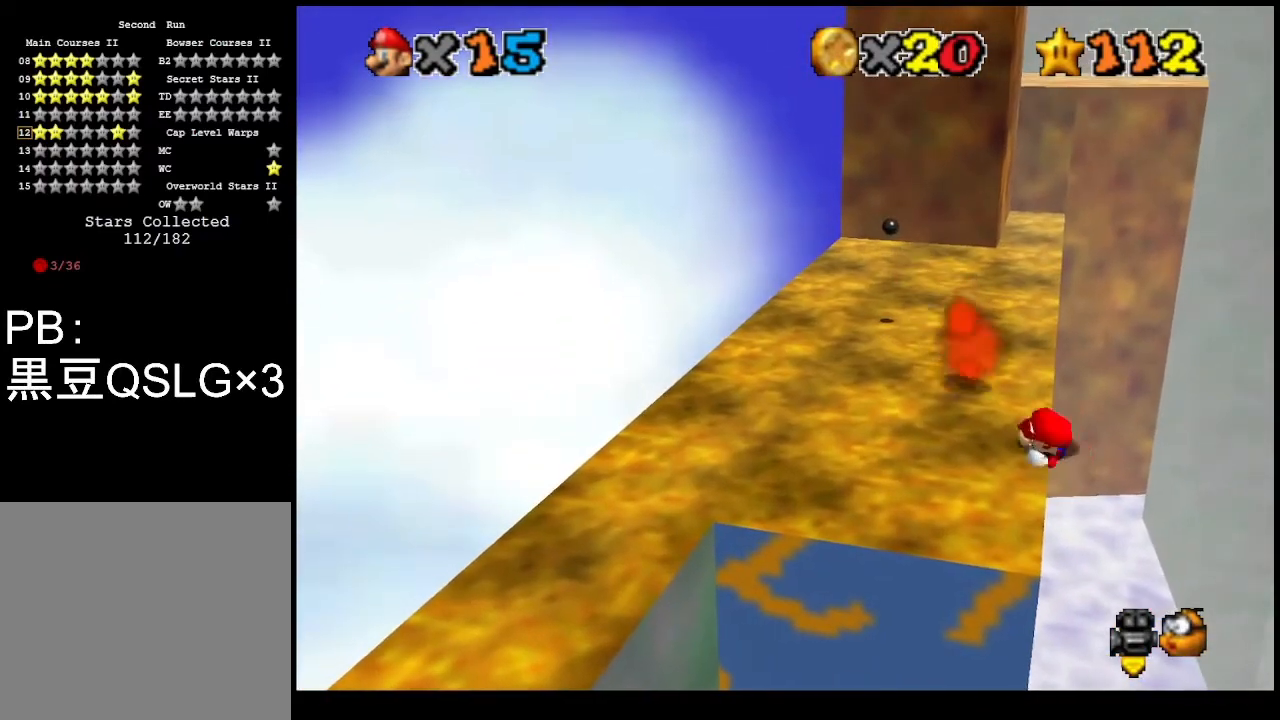
{"buttons": ["CROSS"], "left_stick": "up", "events": [[333, "CROSS", "down"], [367, "left_stick", "right"], [500, "left_stick", "up"]]}